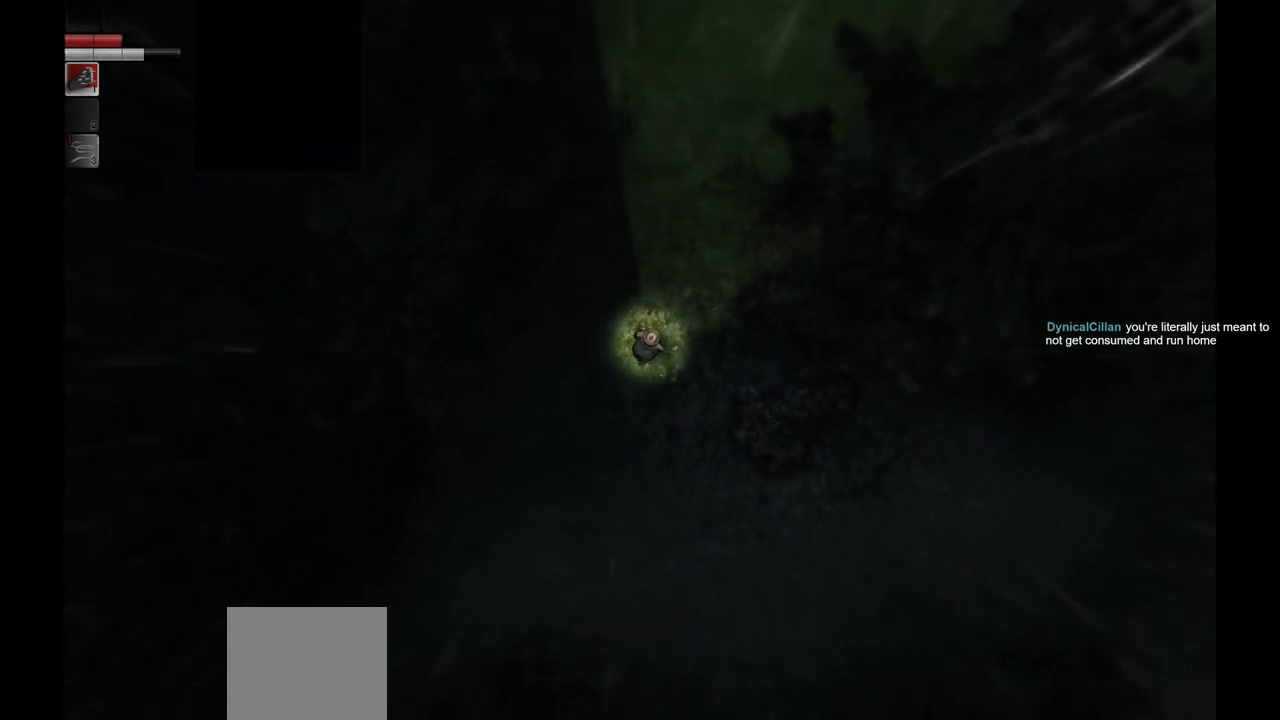
Gameplay with a controller (PlayStation layout); each line is a JSON object with the inputs held at the frame after it. "events" lists button and stick changes between this image and that frame as [ms after this image, input, new state], when the widget could be followed in between. Not read: R1.
{"buttons": [], "left_stick": "up-right", "right_stick": "center", "events": []}
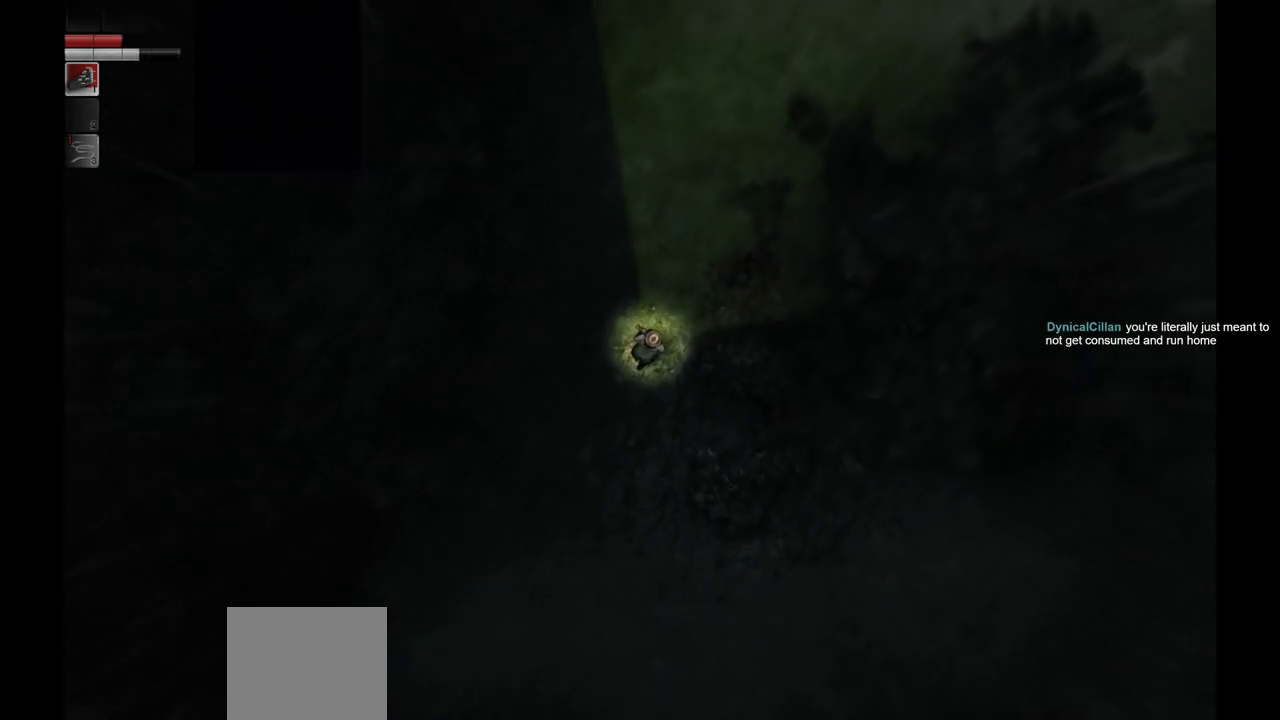
{"buttons": [], "left_stick": "up-right", "right_stick": "center", "events": []}
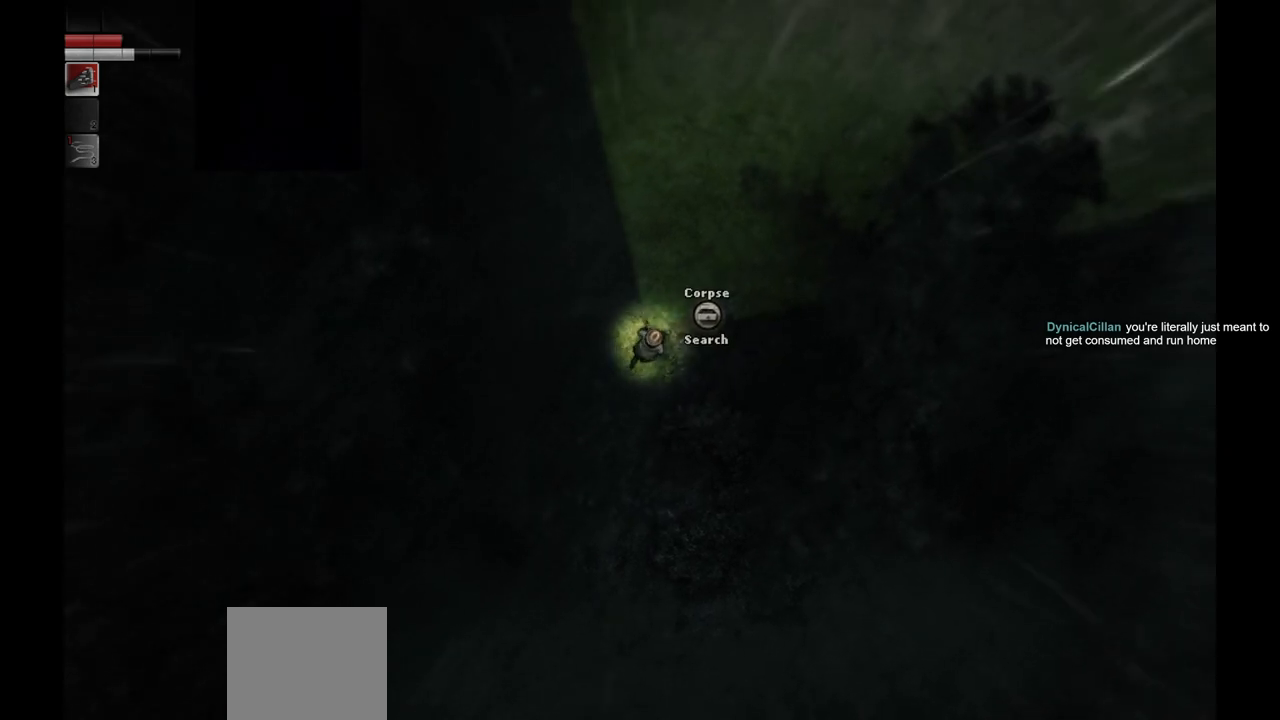
{"buttons": [], "left_stick": "center", "right_stick": "center", "events": [[433, "left_stick", "center"]]}
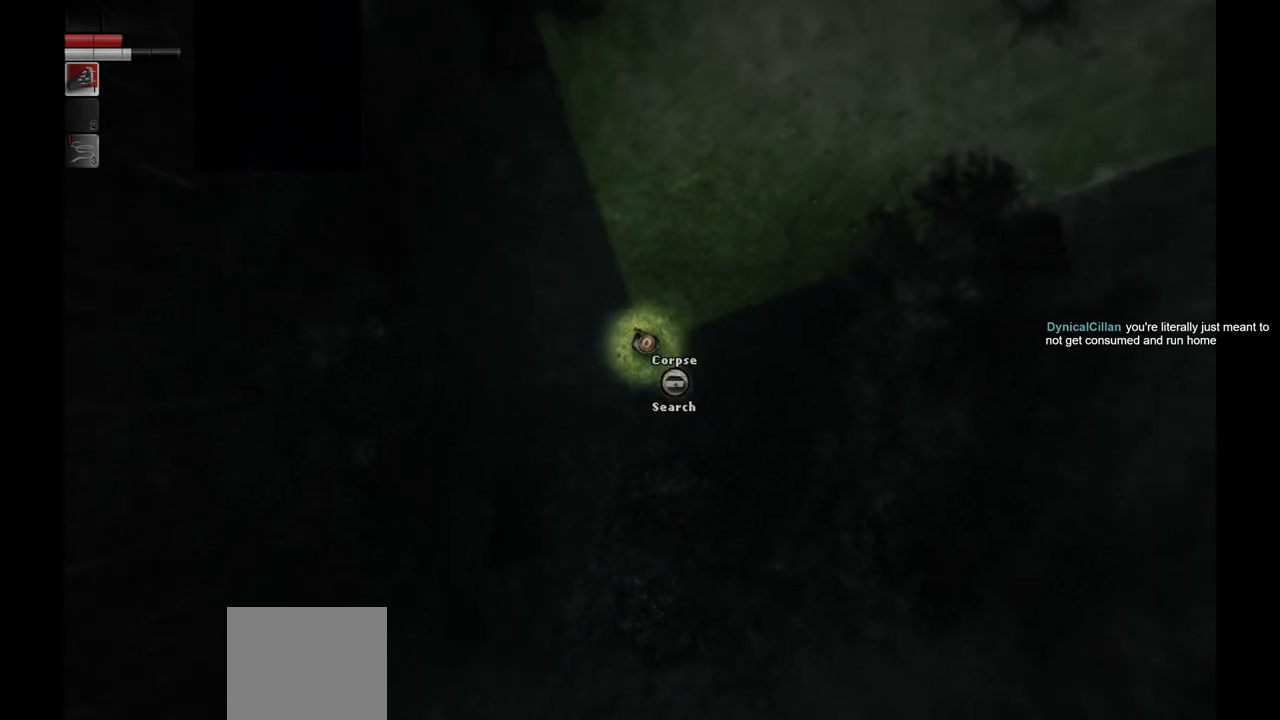
{"buttons": [], "left_stick": "down", "right_stick": "center", "events": [[267, "left_stick", "down-right"], [400, "left_stick", "down"]]}
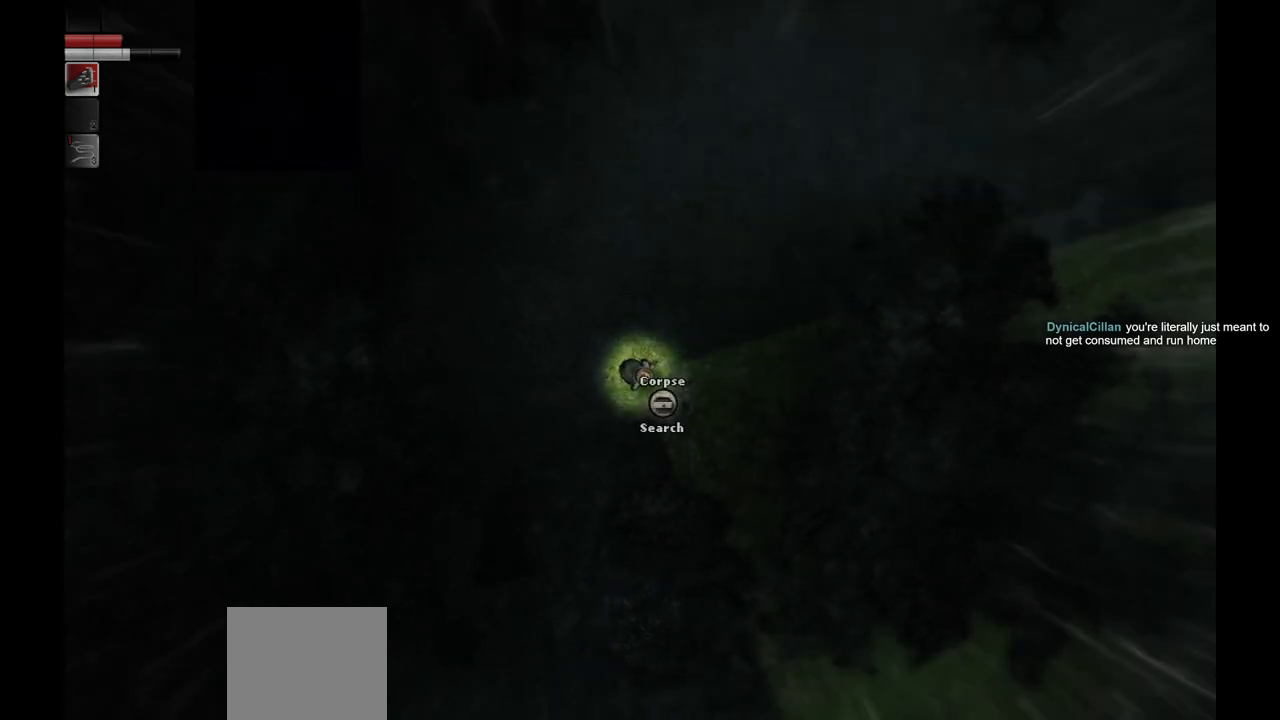
{"buttons": [], "left_stick": "center", "right_stick": "center", "events": [[83, "left_stick", "center"]]}
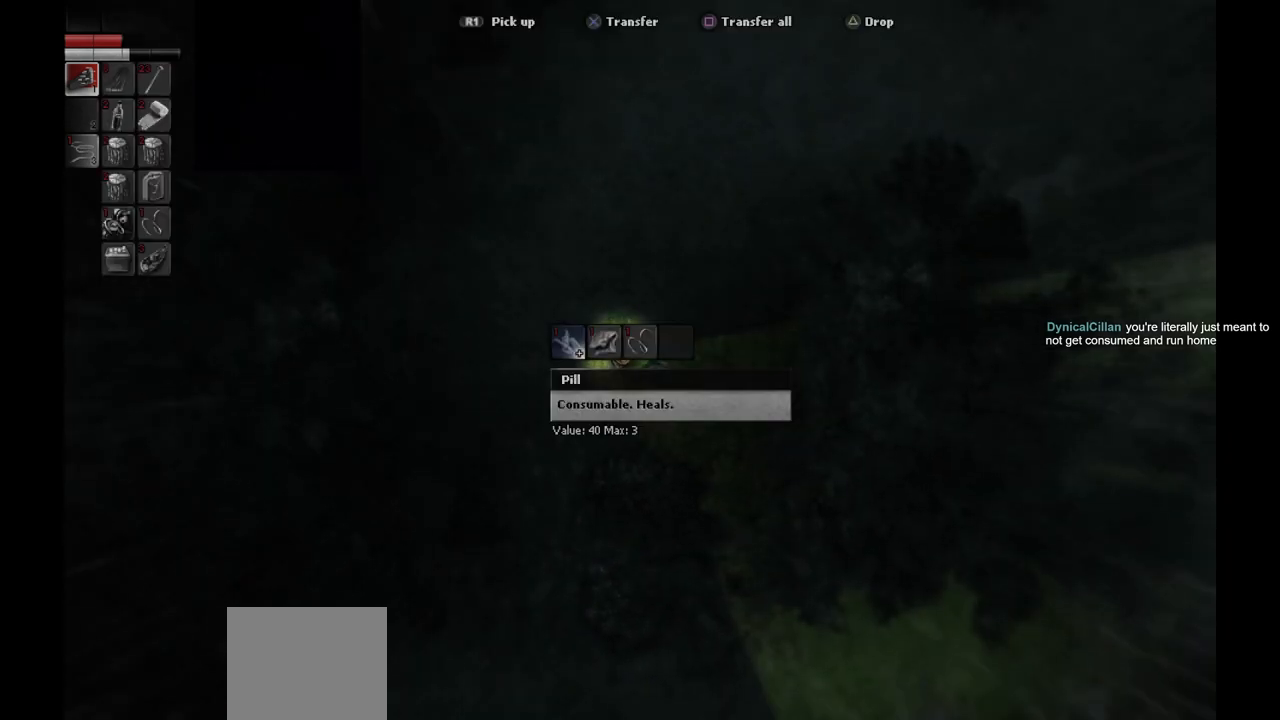
{"buttons": [], "left_stick": "center", "right_stick": "center", "events": [[233, "CROSS", "down"], [333, "CROSS", "up"]]}
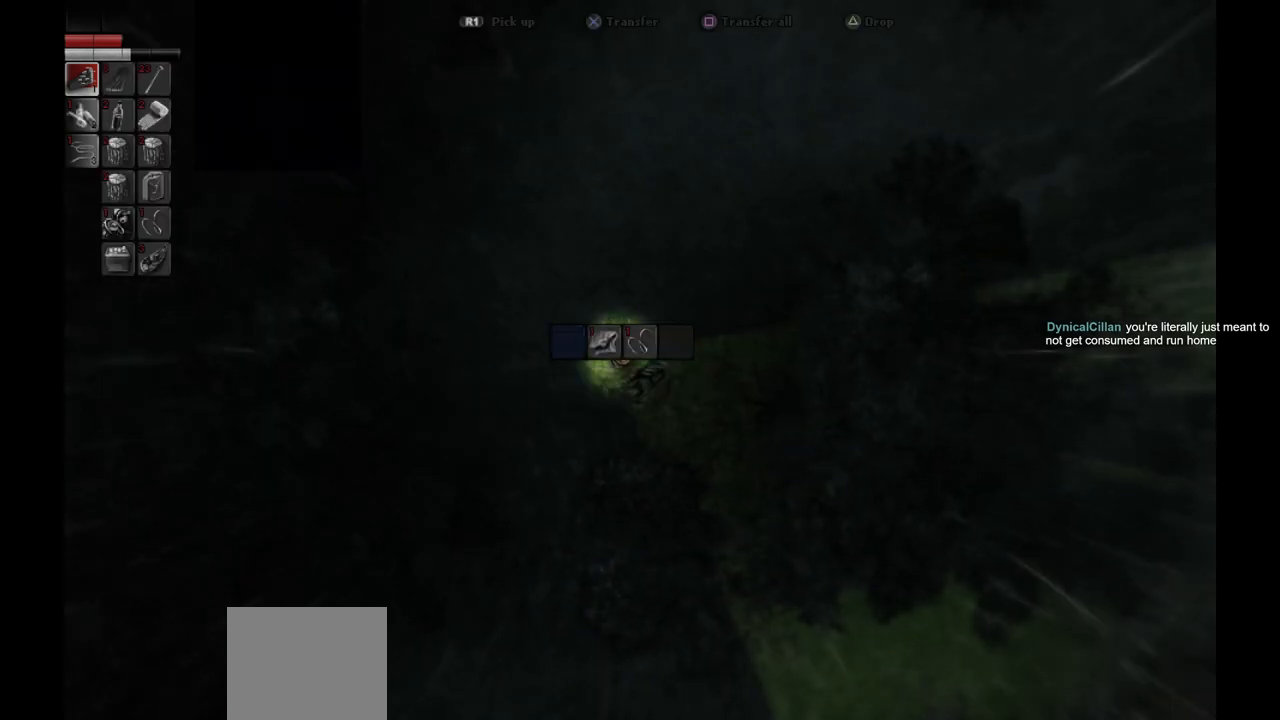
{"buttons": ["DPAD_RIGHT"], "left_stick": "center", "right_stick": "center", "events": [[200, "DPAD_RIGHT", "down"], [317, "DPAD_RIGHT", "up"], [317, "SQUARE", "down"], [417, "SQUARE", "up"], [500, "DPAD_RIGHT", "down"]]}
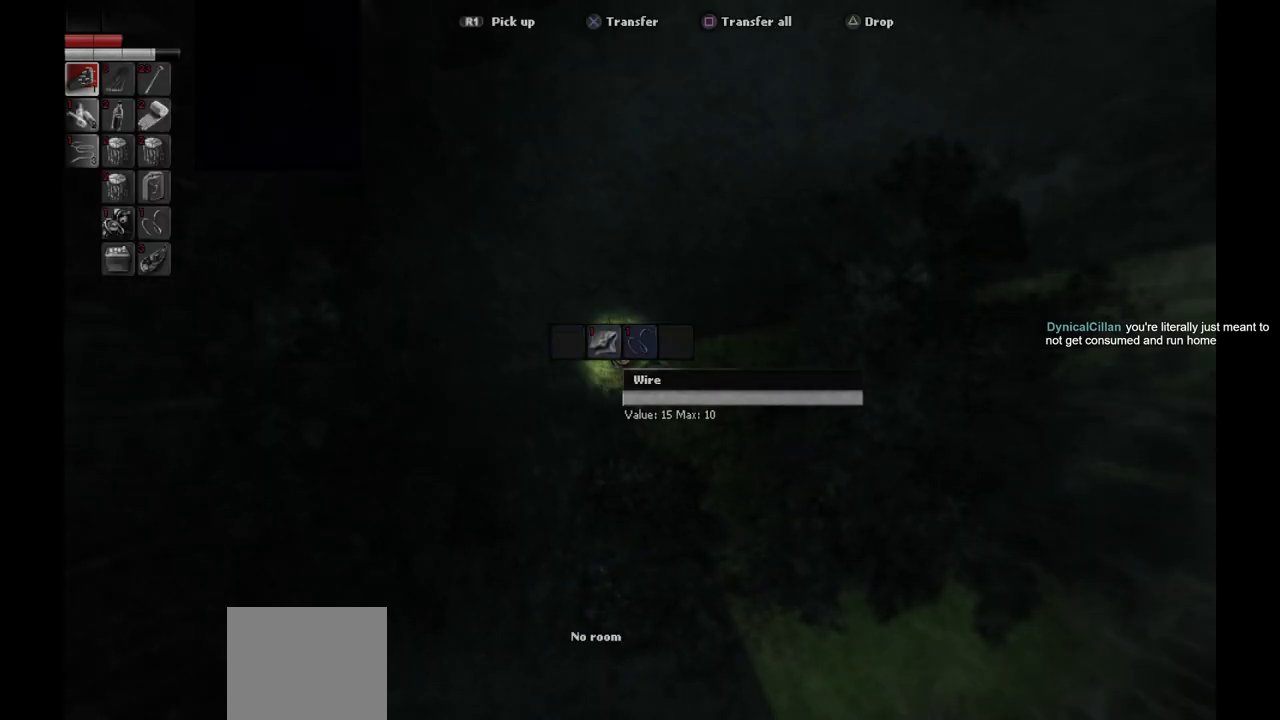
{"buttons": [], "left_stick": "center", "right_stick": "center", "events": [[67, "DPAD_RIGHT", "up"], [417, "DPAD_LEFT", "down"], [500, "DPAD_LEFT", "up"]]}
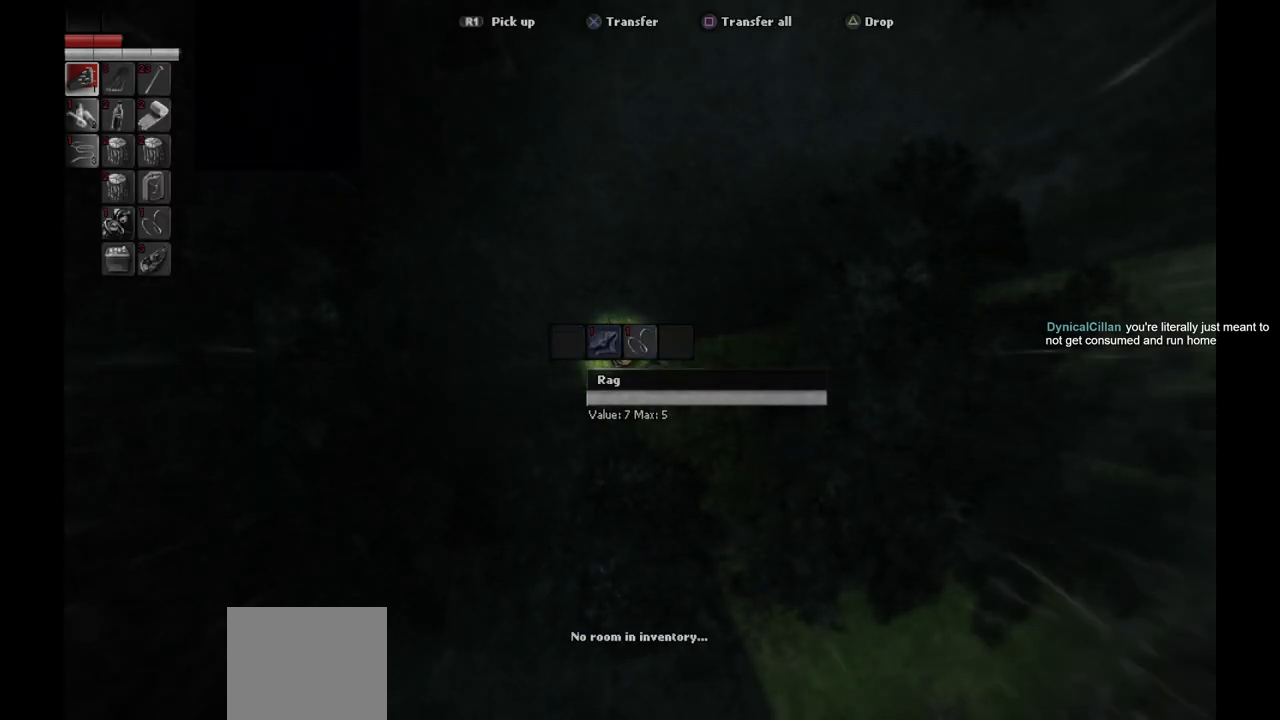
{"buttons": [], "left_stick": "center", "right_stick": "center", "events": [[350, "SQUARE", "down"], [483, "SQUARE", "up"]]}
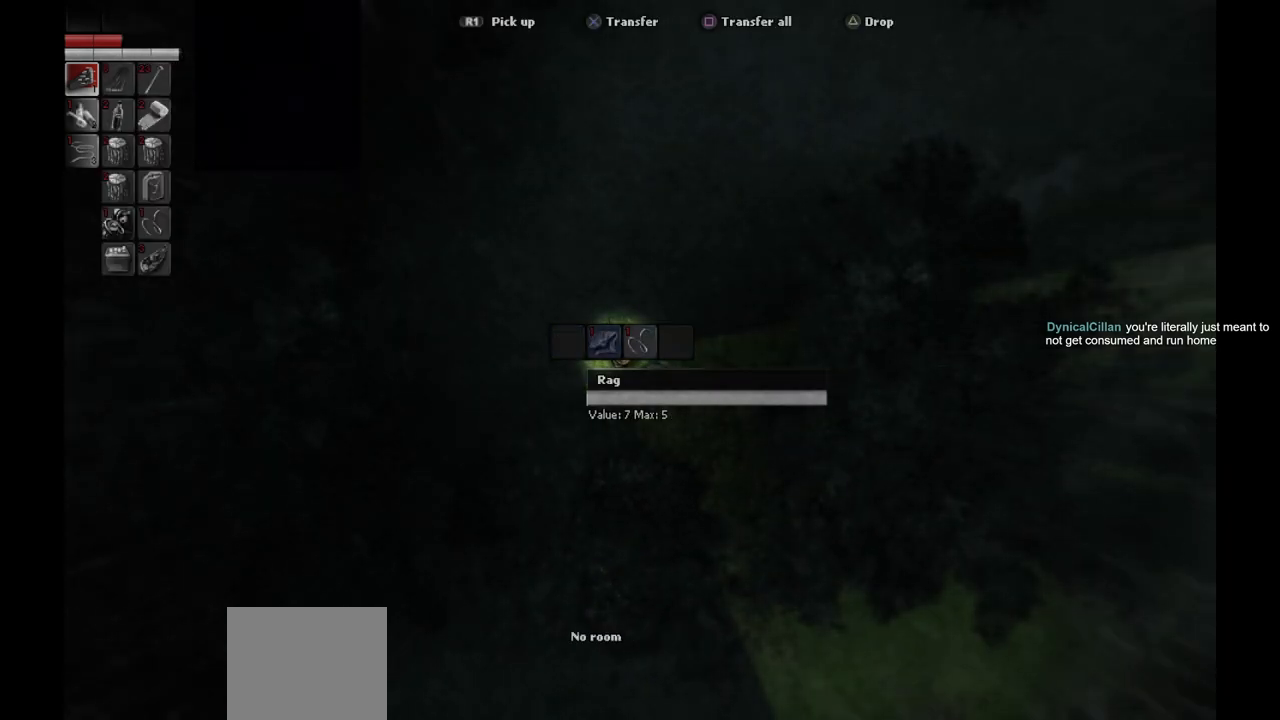
{"buttons": [], "left_stick": "center", "right_stick": "center", "events": [[17, "DPAD_RIGHT", "down"], [117, "DPAD_RIGHT", "up"], [183, "CROSS", "down"], [300, "CROSS", "up"]]}
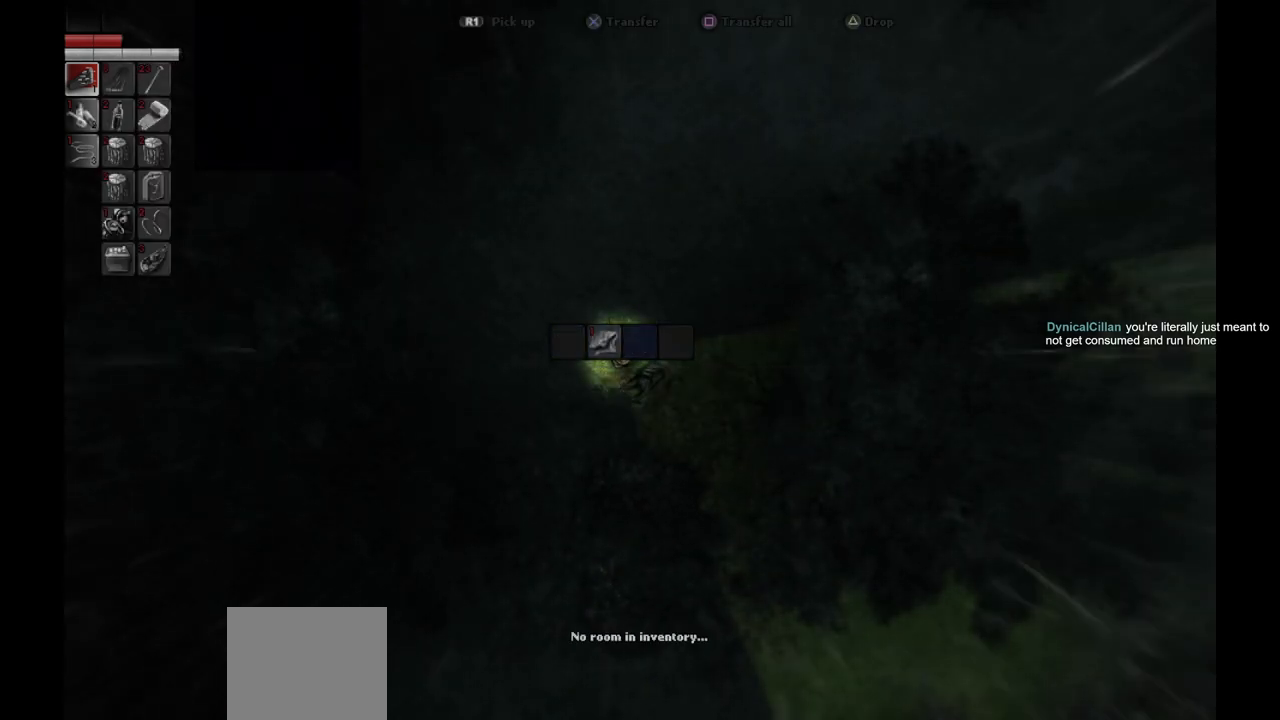
{"buttons": [], "left_stick": "center", "right_stick": "center", "events": [[100, "CIRCLE", "down"], [217, "CIRCLE", "up"]]}
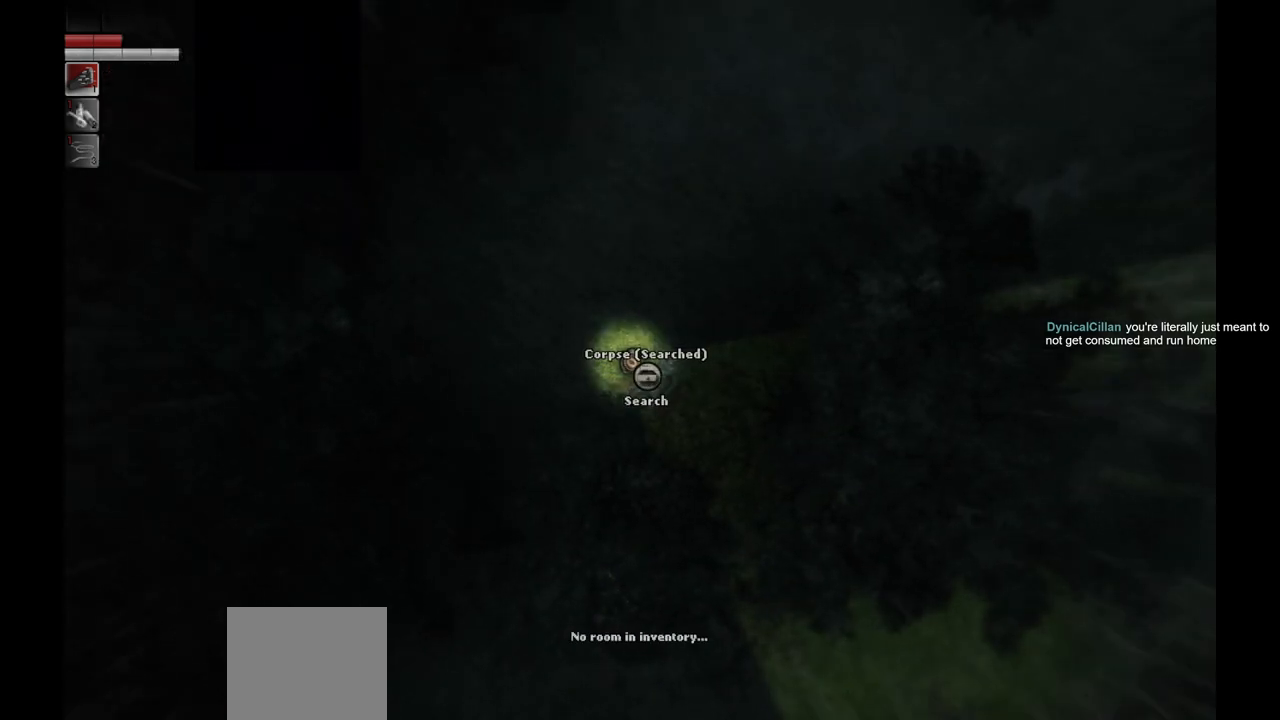
{"buttons": [], "left_stick": "up-right", "right_stick": "center", "events": [[133, "left_stick", "up-right"]]}
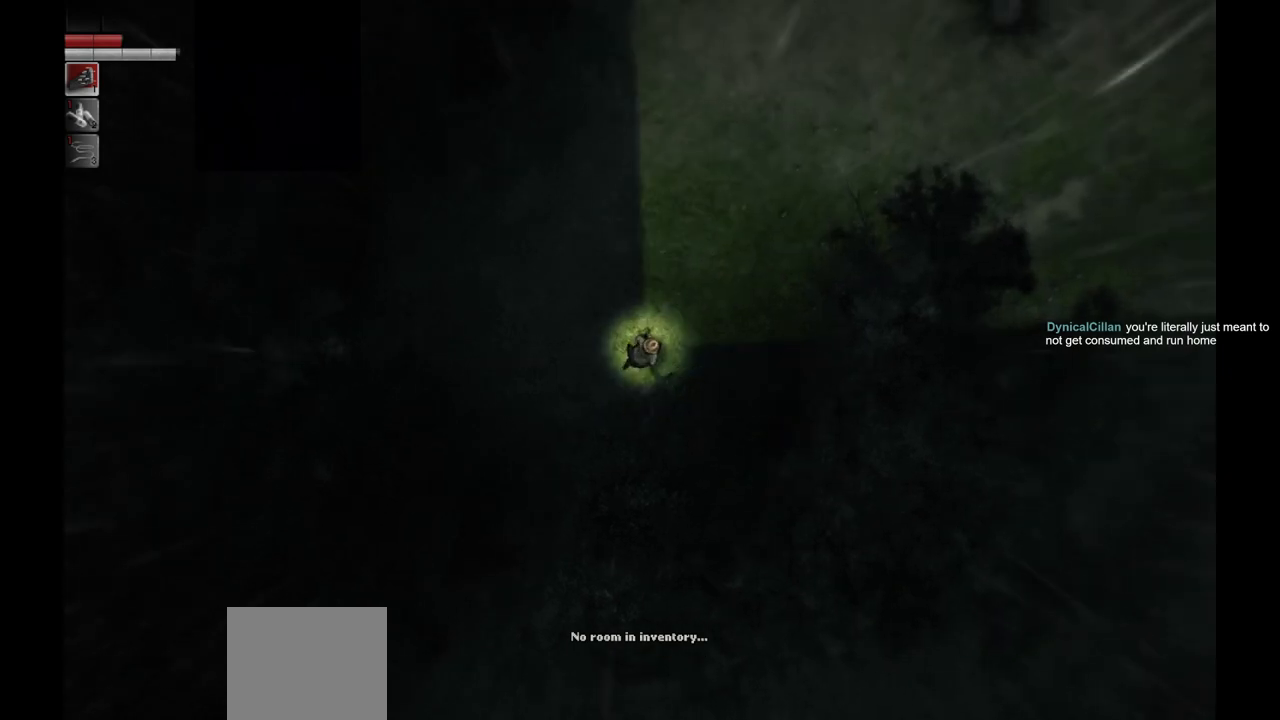
{"buttons": [], "left_stick": "up-right", "right_stick": "center", "events": []}
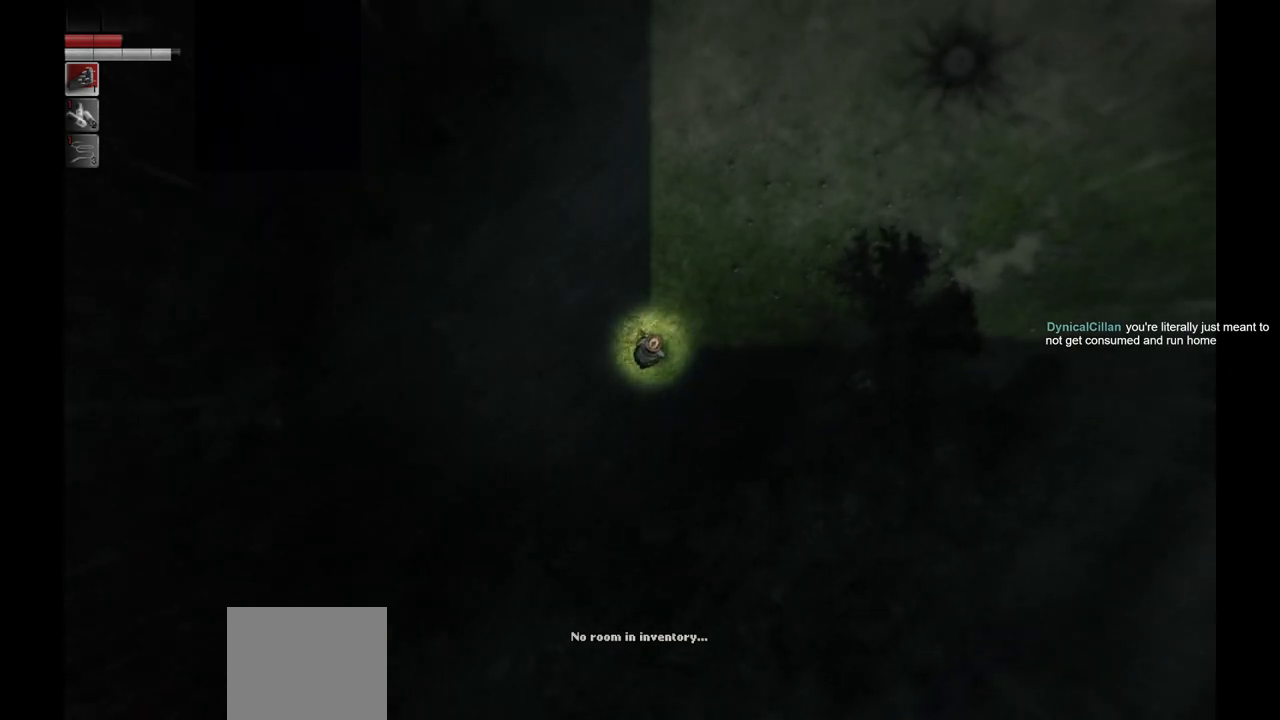
{"buttons": [], "left_stick": "center", "right_stick": "center", "events": [[500, "left_stick", "center"]]}
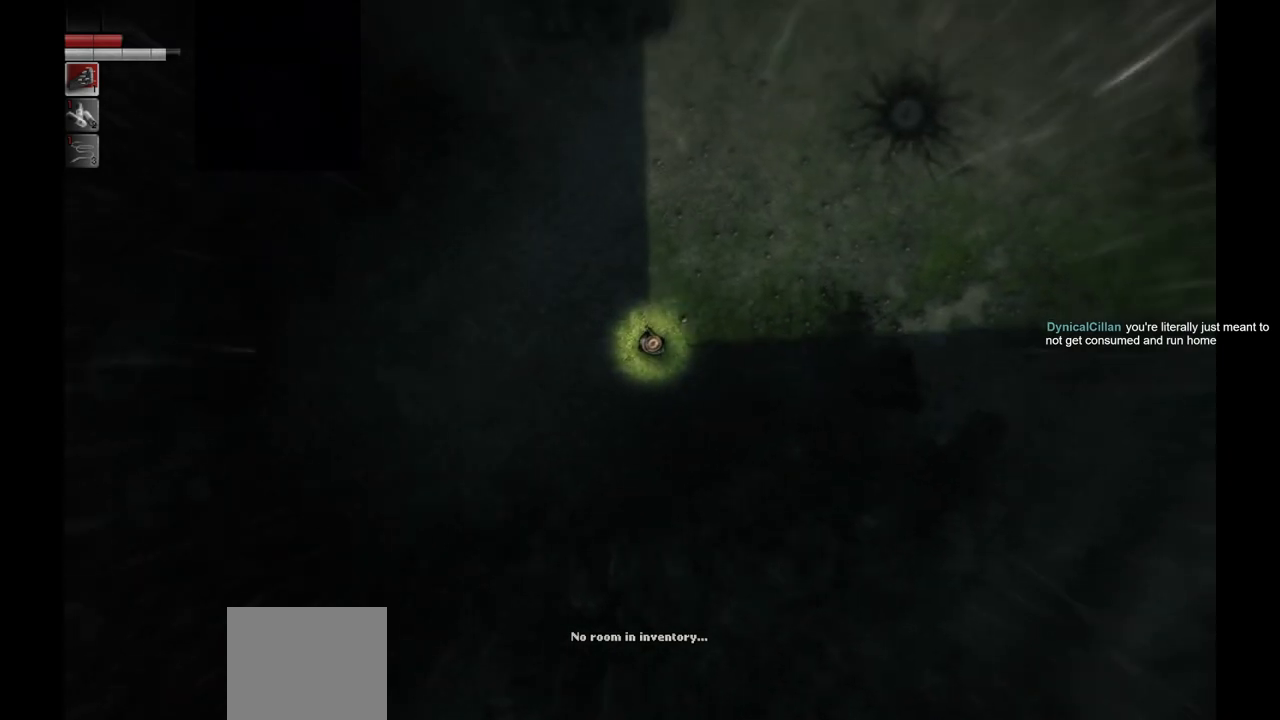
{"buttons": [], "left_stick": "center", "right_stick": "center", "events": [[250, "SELECT", "down"], [417, "SELECT", "up"]]}
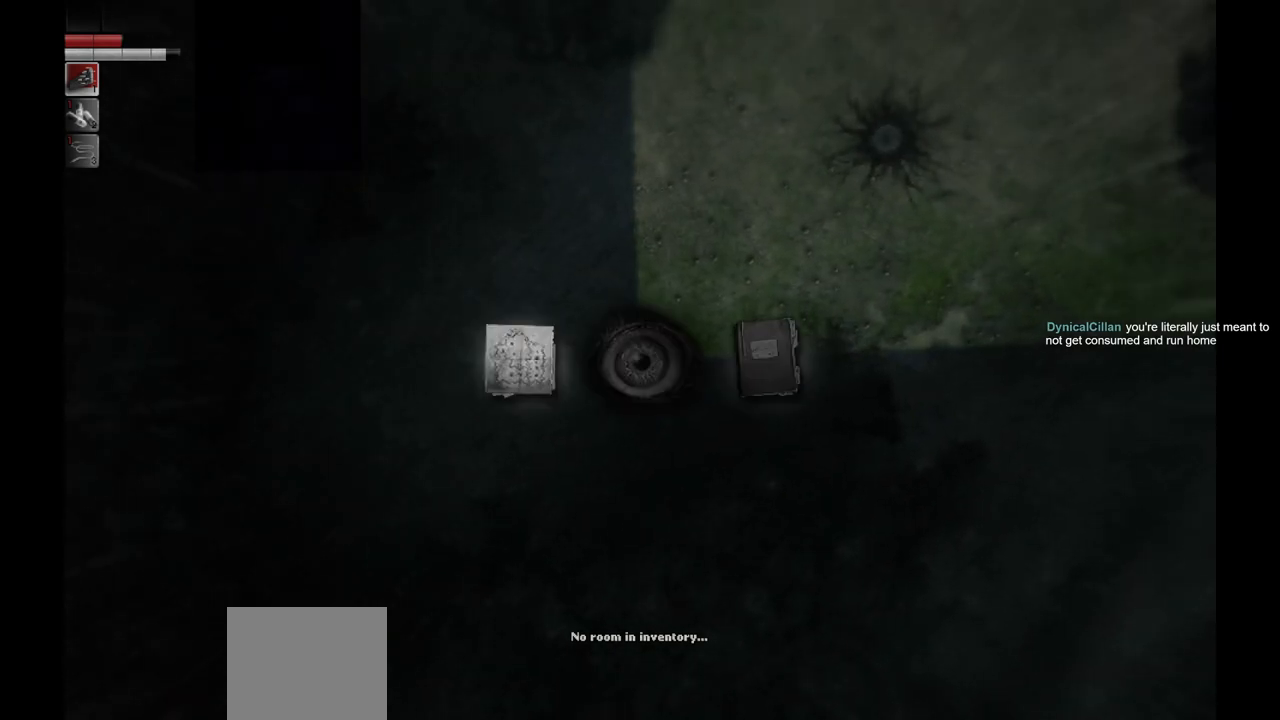
{"buttons": [], "left_stick": "center", "right_stick": "center", "events": [[150, "CROSS", "down"], [283, "CROSS", "up"]]}
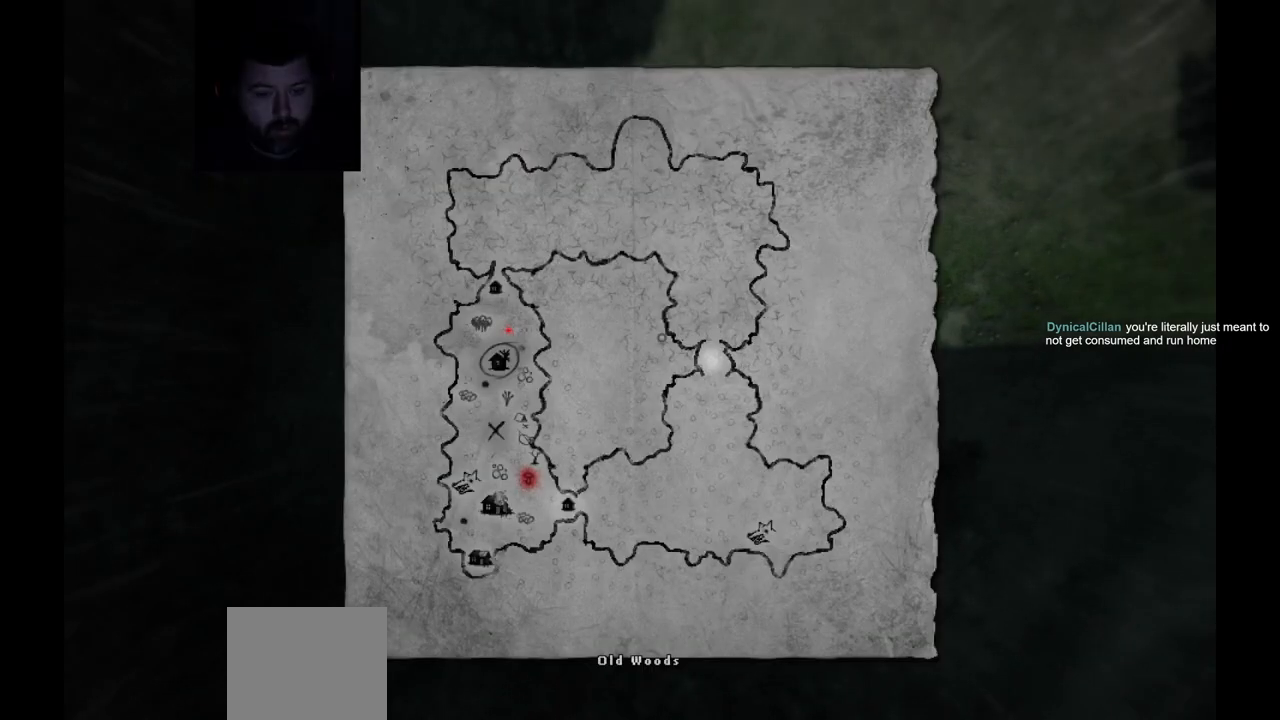
{"buttons": [], "left_stick": "center", "right_stick": "down-right", "events": [[33, "right_stick", "down-right"], [200, "right_stick", "center"], [400, "right_stick", "down-right"]]}
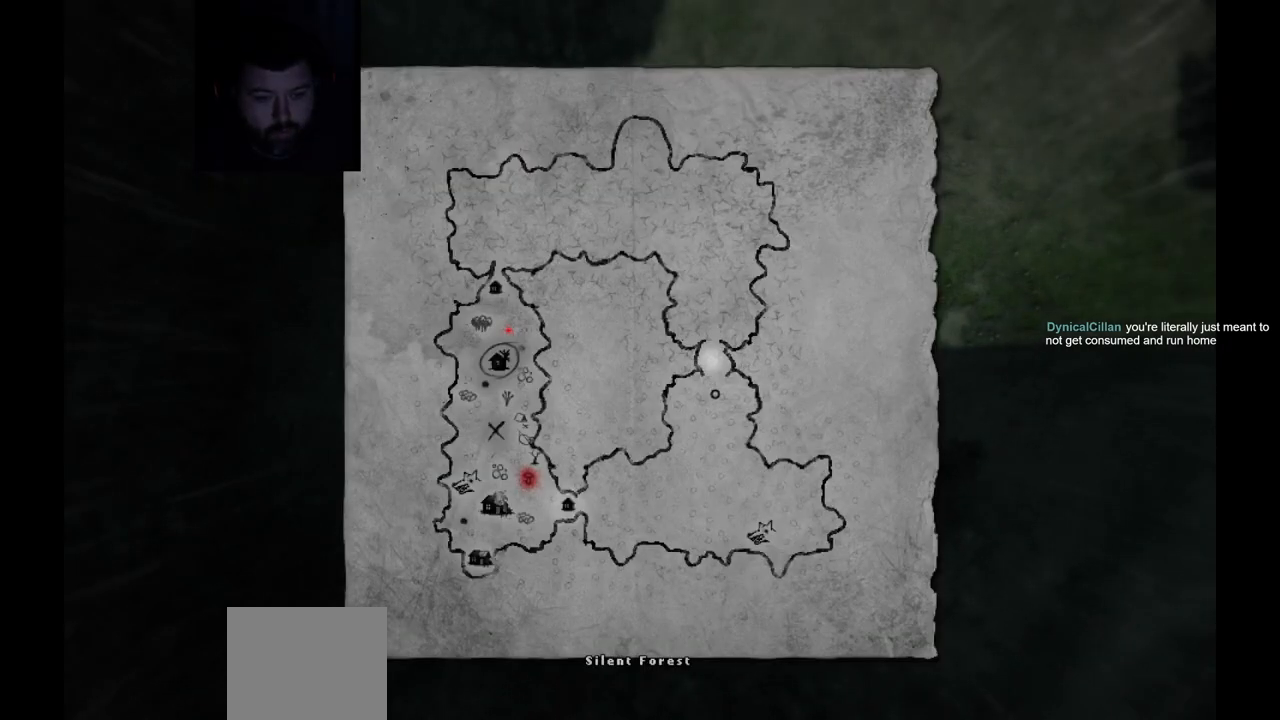
{"buttons": [], "left_stick": "center", "right_stick": "down-right", "events": [[300, "right_stick", "center"], [417, "right_stick", "down-right"]]}
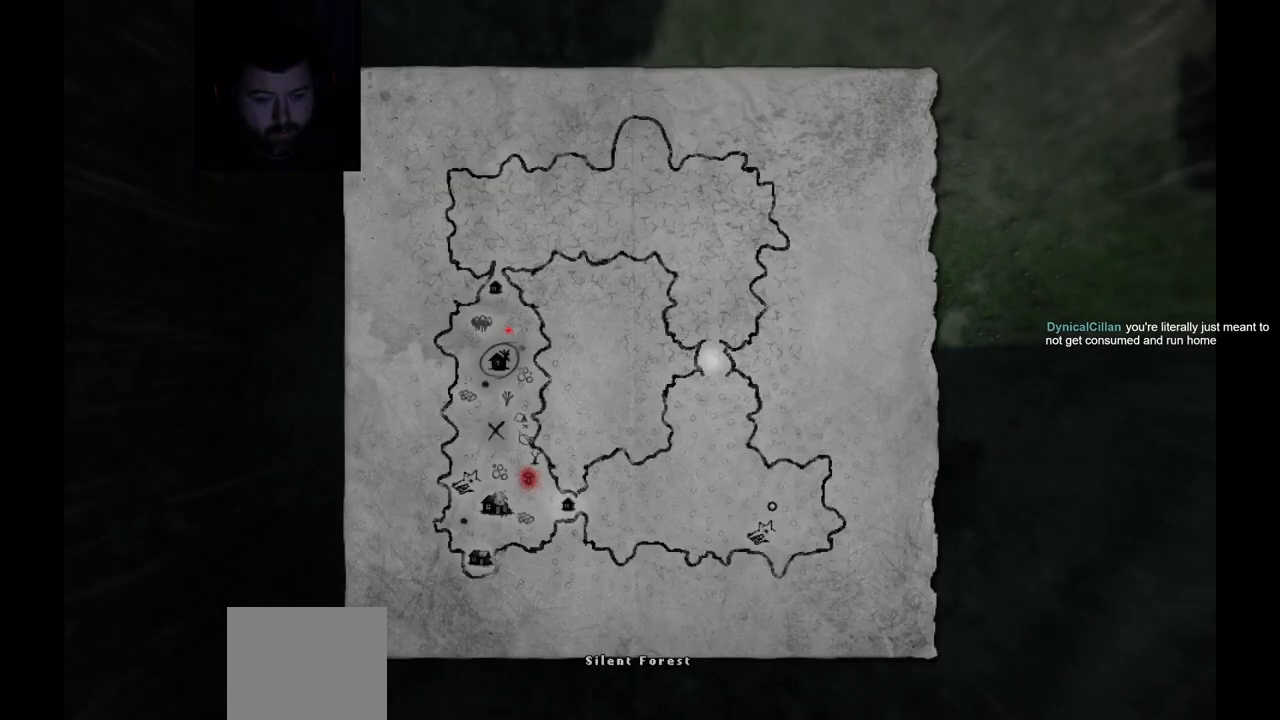
{"buttons": [], "left_stick": "center", "right_stick": "down", "events": [[200, "right_stick", "up-right"], [267, "right_stick", "up-left"], [417, "right_stick", "down-left"], [483, "right_stick", "down"]]}
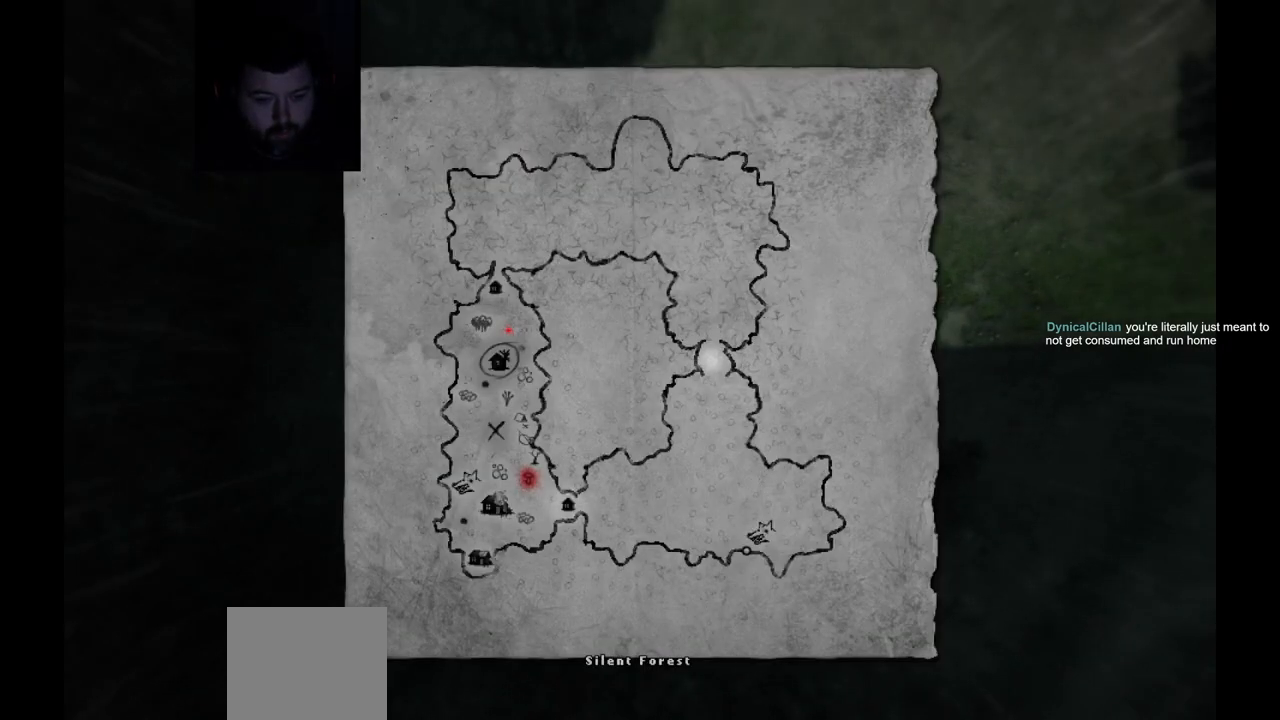
{"buttons": [], "left_stick": "center", "right_stick": "center", "events": [[17, "right_stick", "down-left"], [50, "right_stick", "up-right"], [150, "right_stick", "up-left"], [200, "right_stick", "left"], [317, "right_stick", "center"]]}
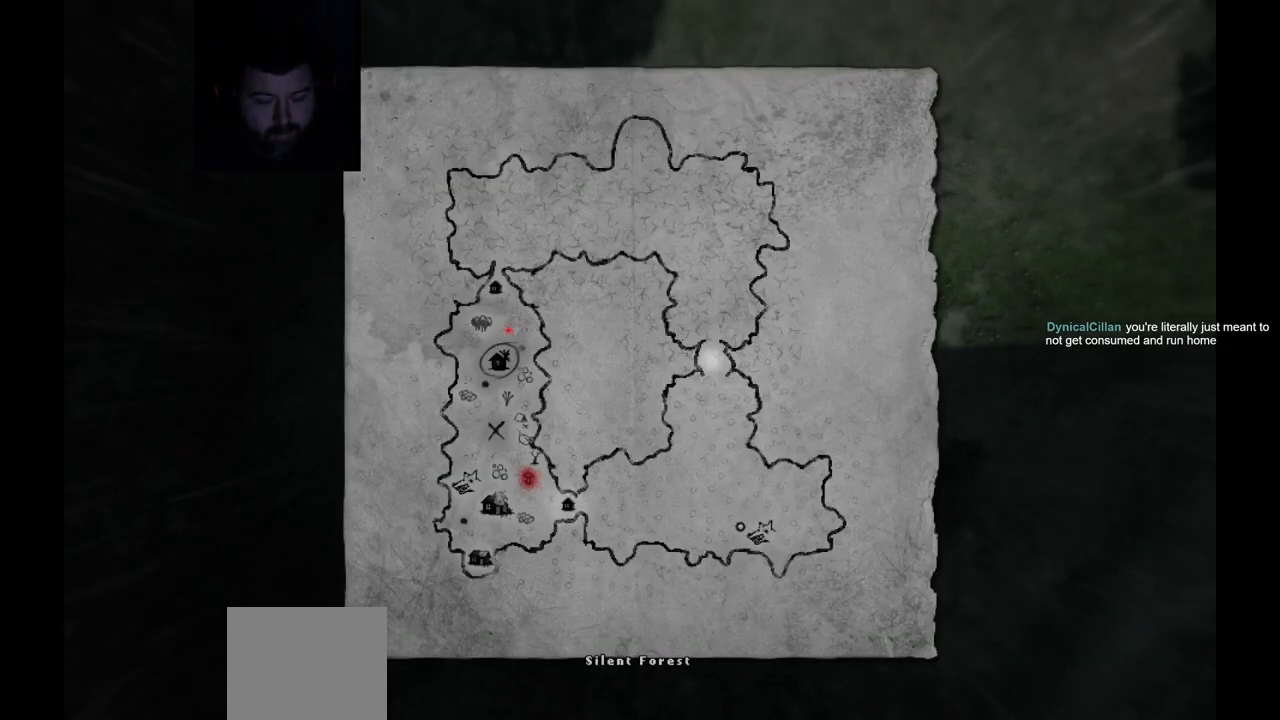
{"buttons": [], "left_stick": "center", "right_stick": "up-left", "events": [[83, "right_stick", "up-left"]]}
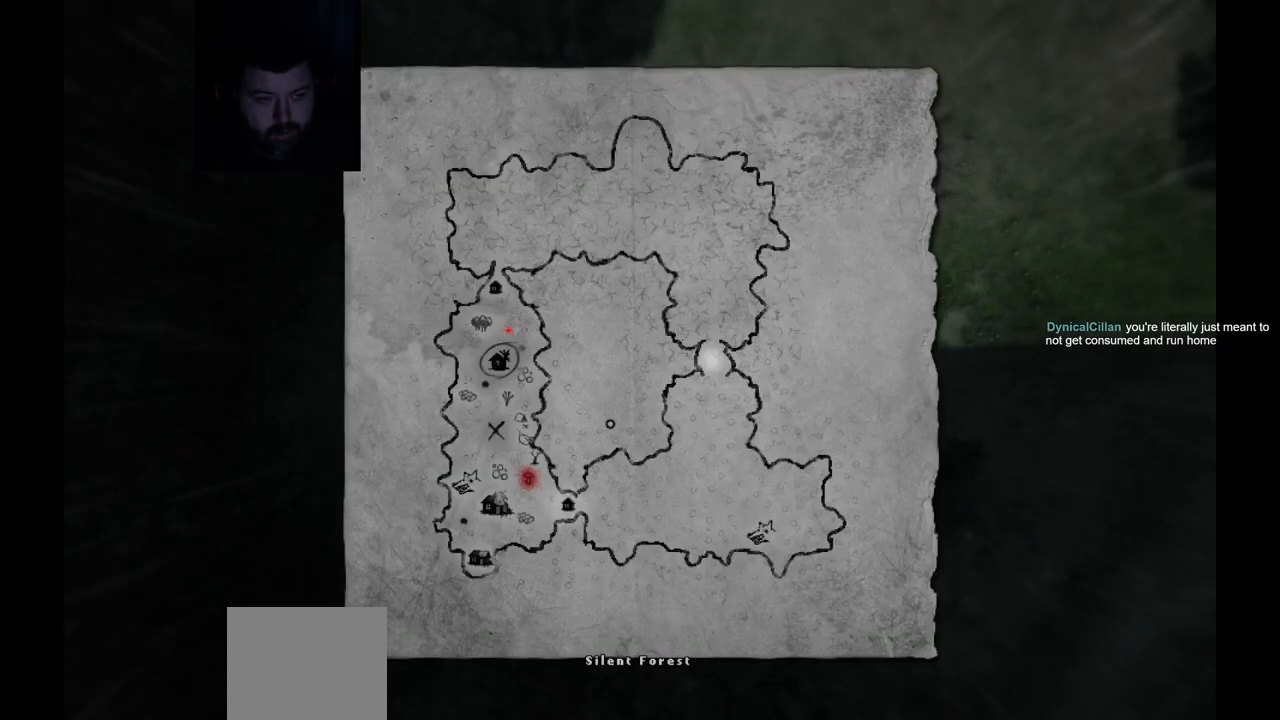
{"buttons": [], "left_stick": "center", "right_stick": "left", "events": [[383, "right_stick", "left"]]}
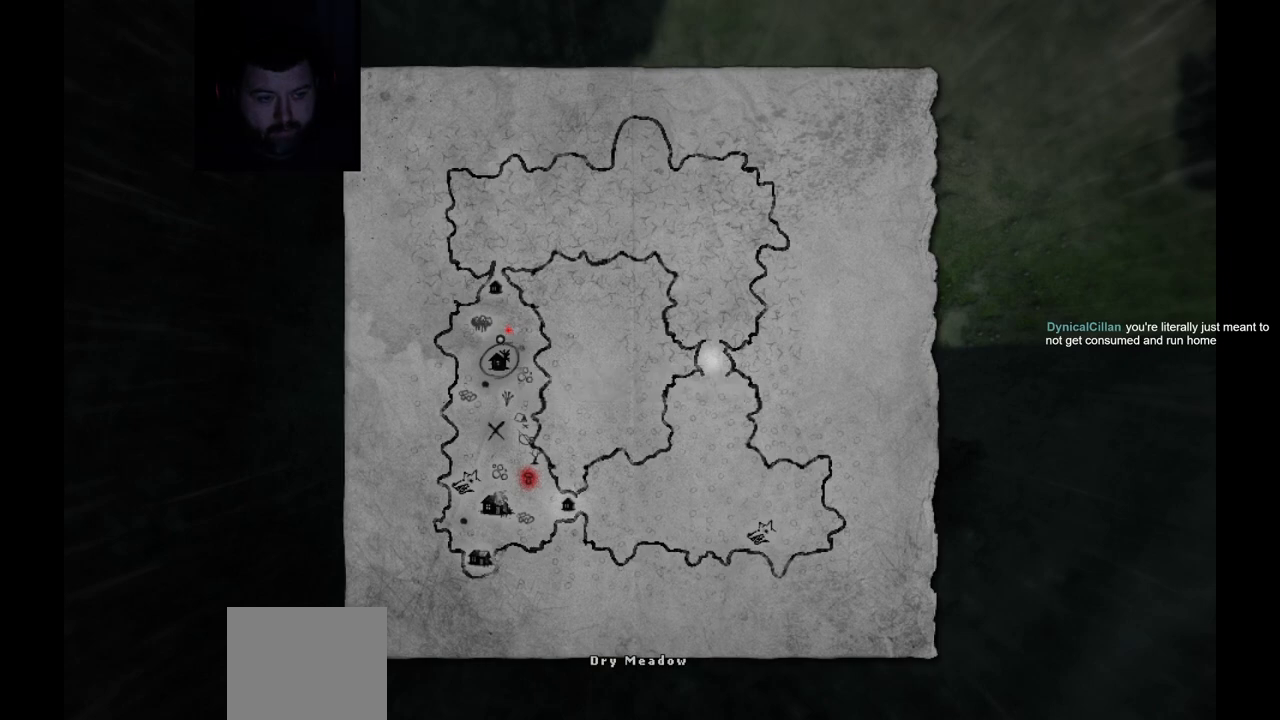
{"buttons": [], "left_stick": "center", "right_stick": "left", "events": [[150, "right_stick", "down"], [217, "right_stick", "down-right"], [400, "right_stick", "center"], [483, "right_stick", "left"]]}
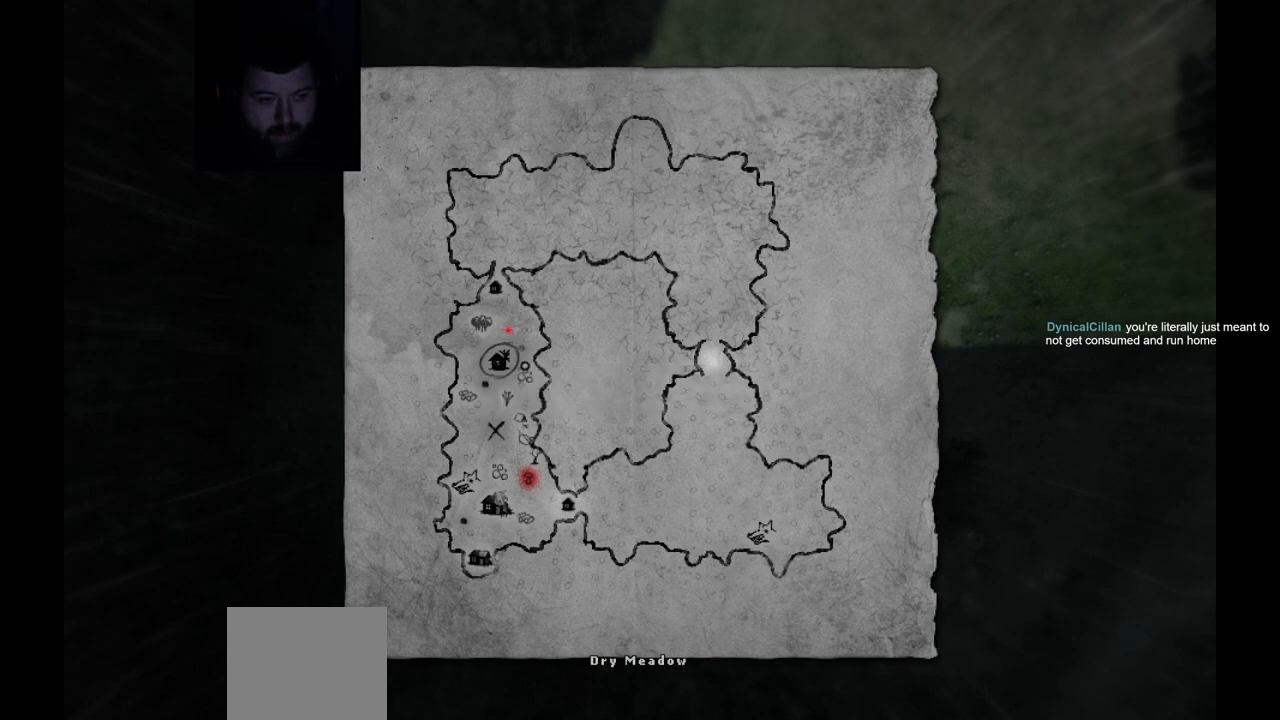
{"buttons": [], "left_stick": "center", "right_stick": "up", "events": [[83, "right_stick", "center"], [433, "right_stick", "up"]]}
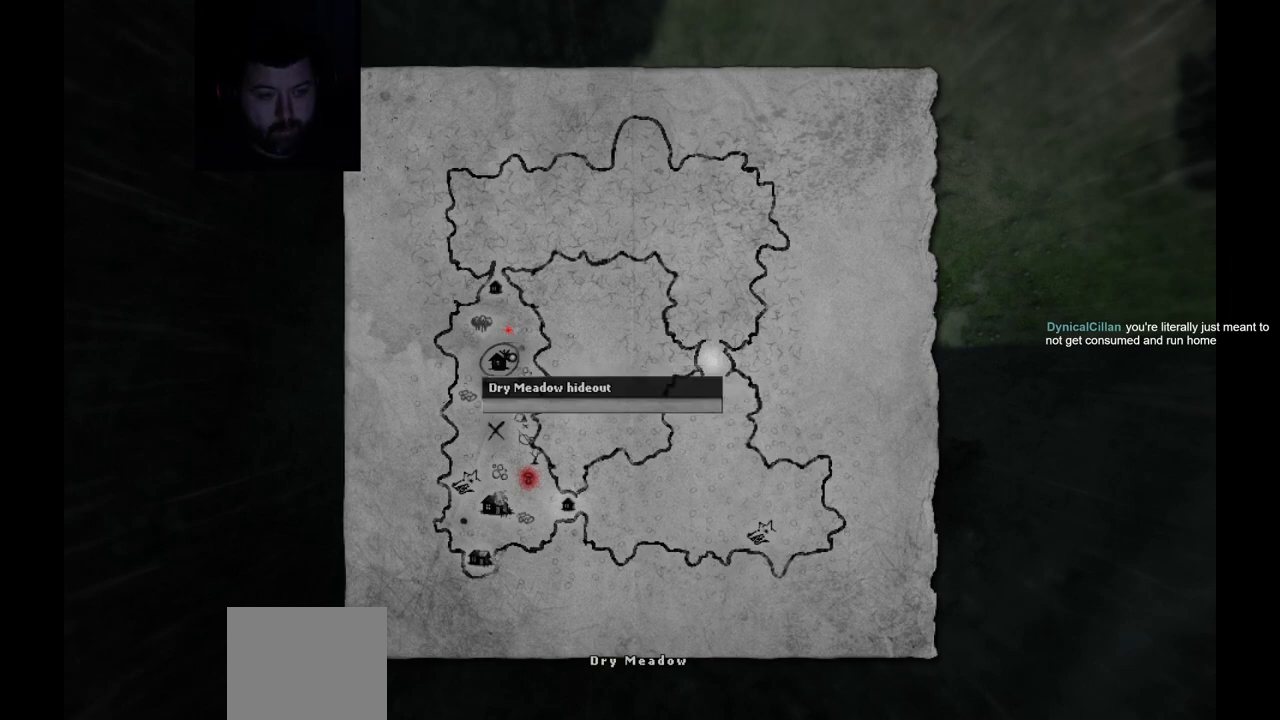
{"buttons": [], "left_stick": "center", "right_stick": "center", "events": [[50, "right_stick", "center"]]}
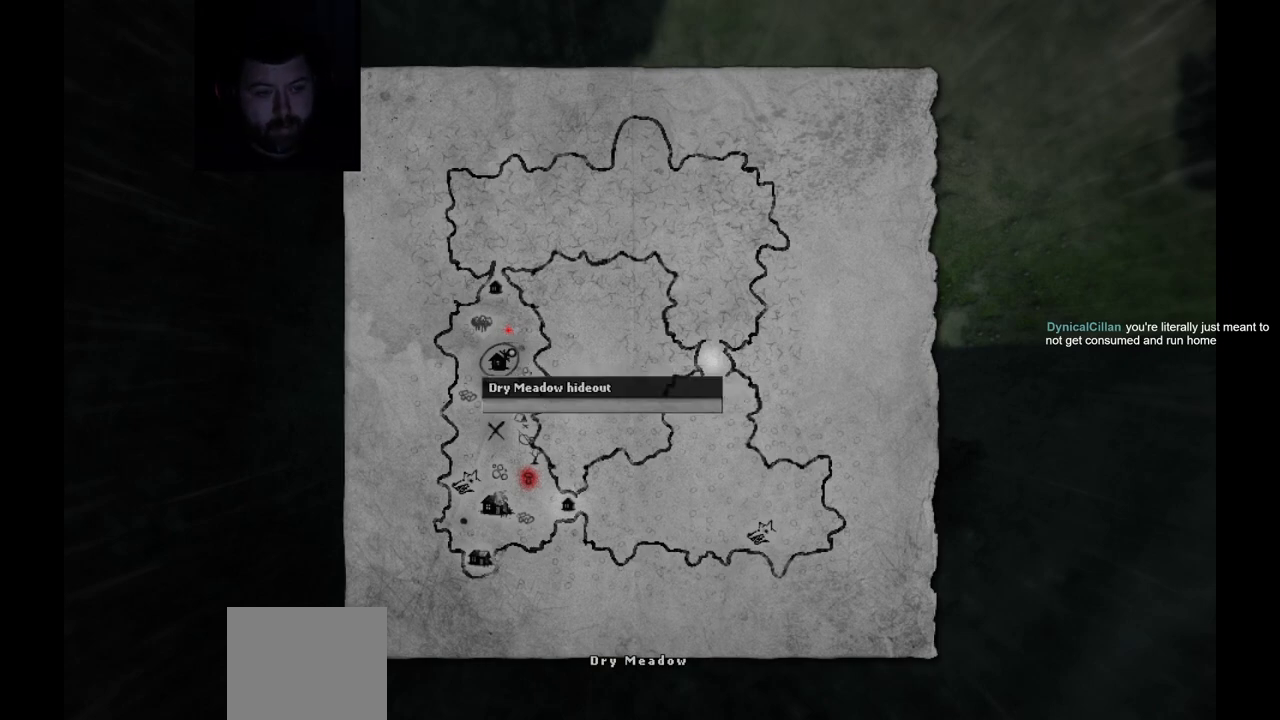
{"buttons": [], "left_stick": "center", "right_stick": "center", "events": []}
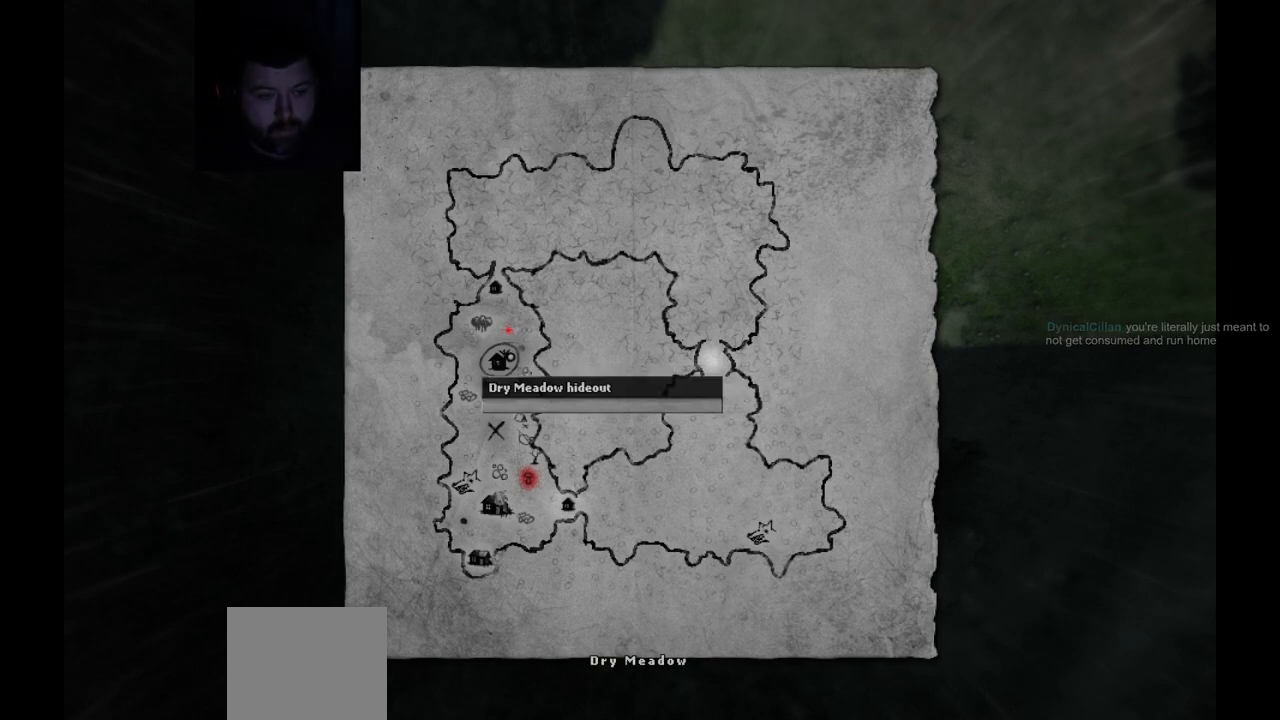
{"buttons": [], "left_stick": "center", "right_stick": "down", "events": [[333, "right_stick", "down"]]}
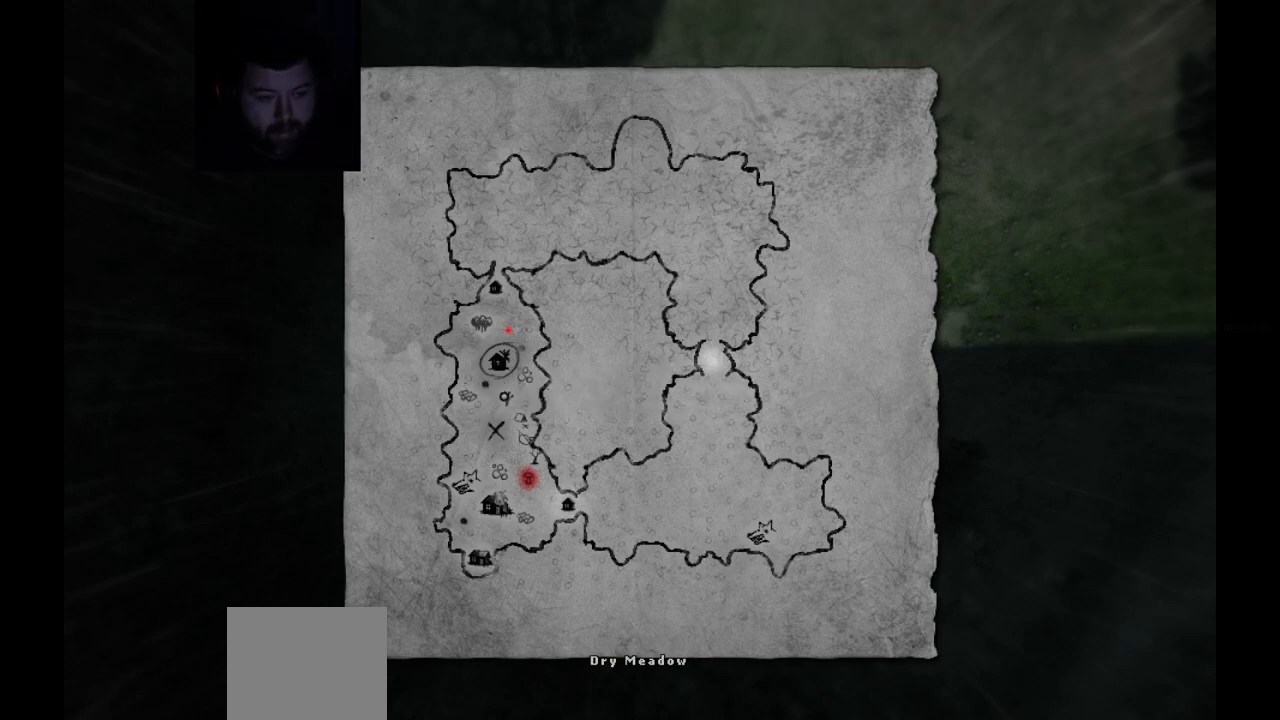
{"buttons": [], "left_stick": "center", "right_stick": "down", "events": []}
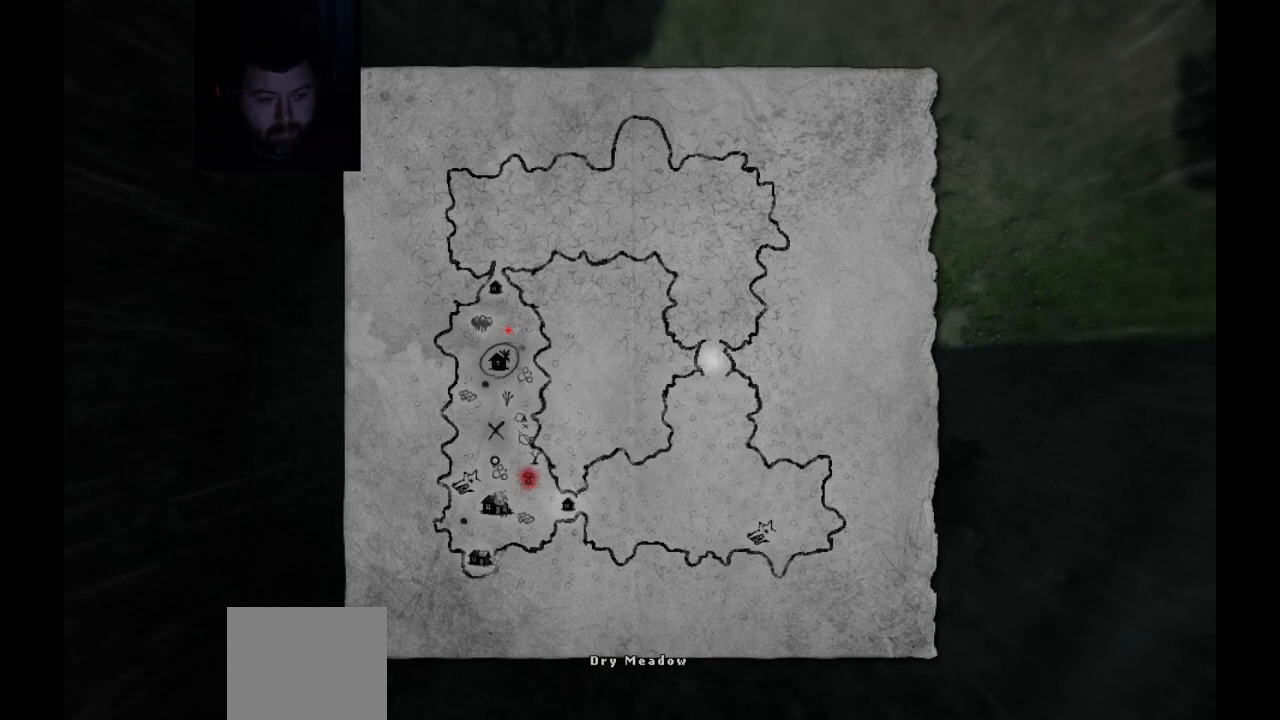
{"buttons": [], "left_stick": "center", "right_stick": "center", "events": [[283, "right_stick", "center"]]}
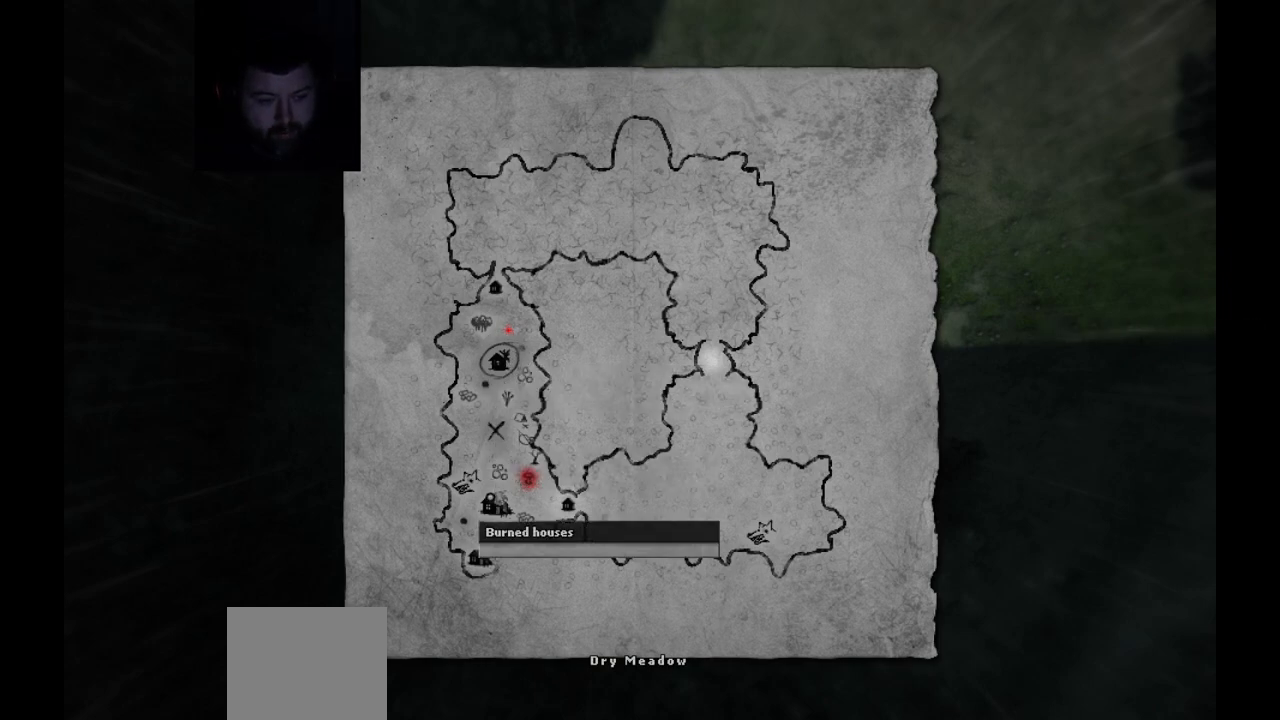
{"buttons": [], "left_stick": "center", "right_stick": "center", "events": [[50, "right_stick", "down"], [200, "right_stick", "right"], [283, "right_stick", "up"], [350, "right_stick", "left"], [467, "right_stick", "center"]]}